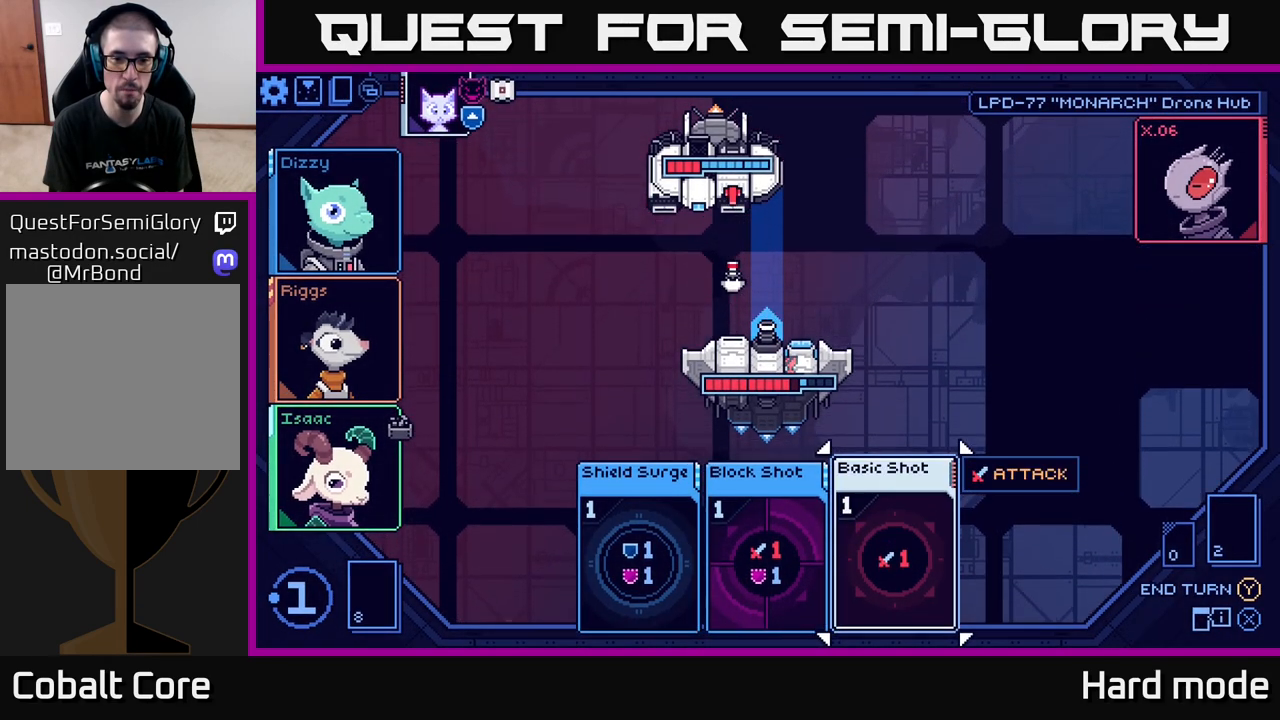
Gameplay with a controller (Xbox layout); each line is a JSON object with the inputs held at the frame after it. "events" lists button and stick changes between this image and that frame as [ms after this image, input, new state], when the widget could be followed in between.
{"buttons": [], "left_stick": "center", "right_stick": "center", "events": []}
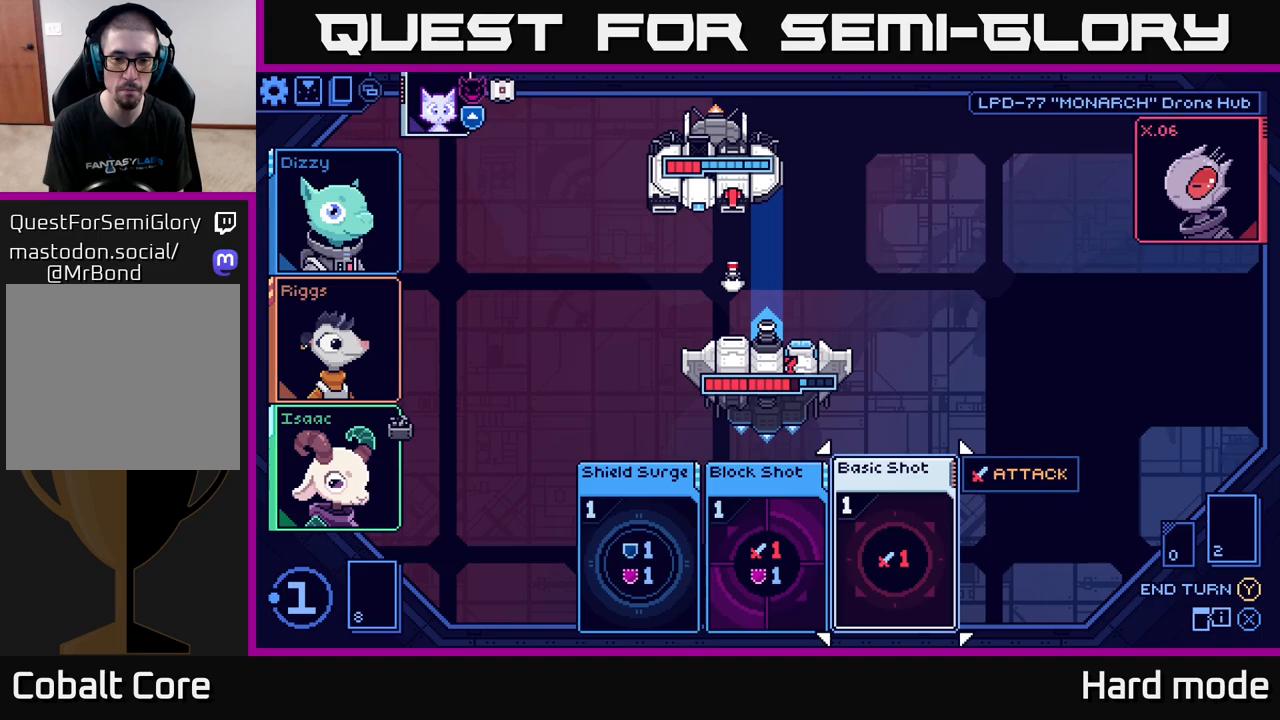
{"buttons": [], "left_stick": "center", "right_stick": "center", "events": [[100, "A", "down"], [183, "A", "up"]]}
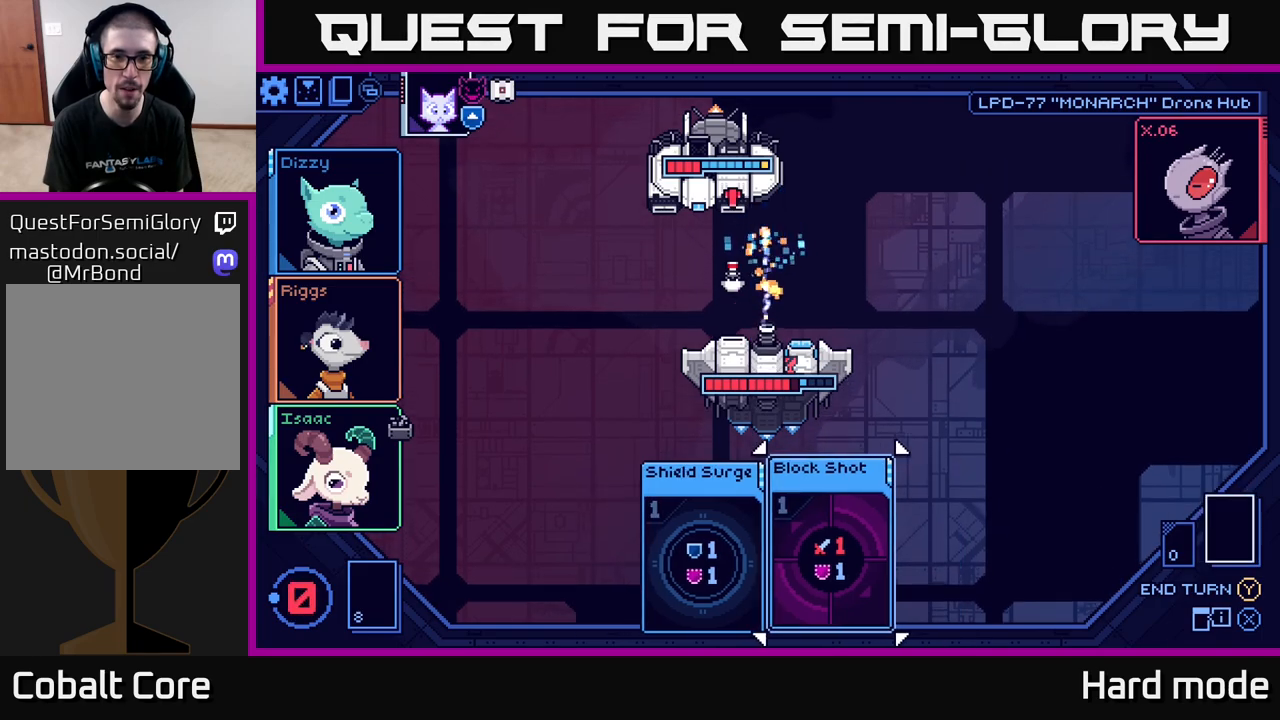
{"buttons": [], "left_stick": "center", "right_stick": "center", "events": []}
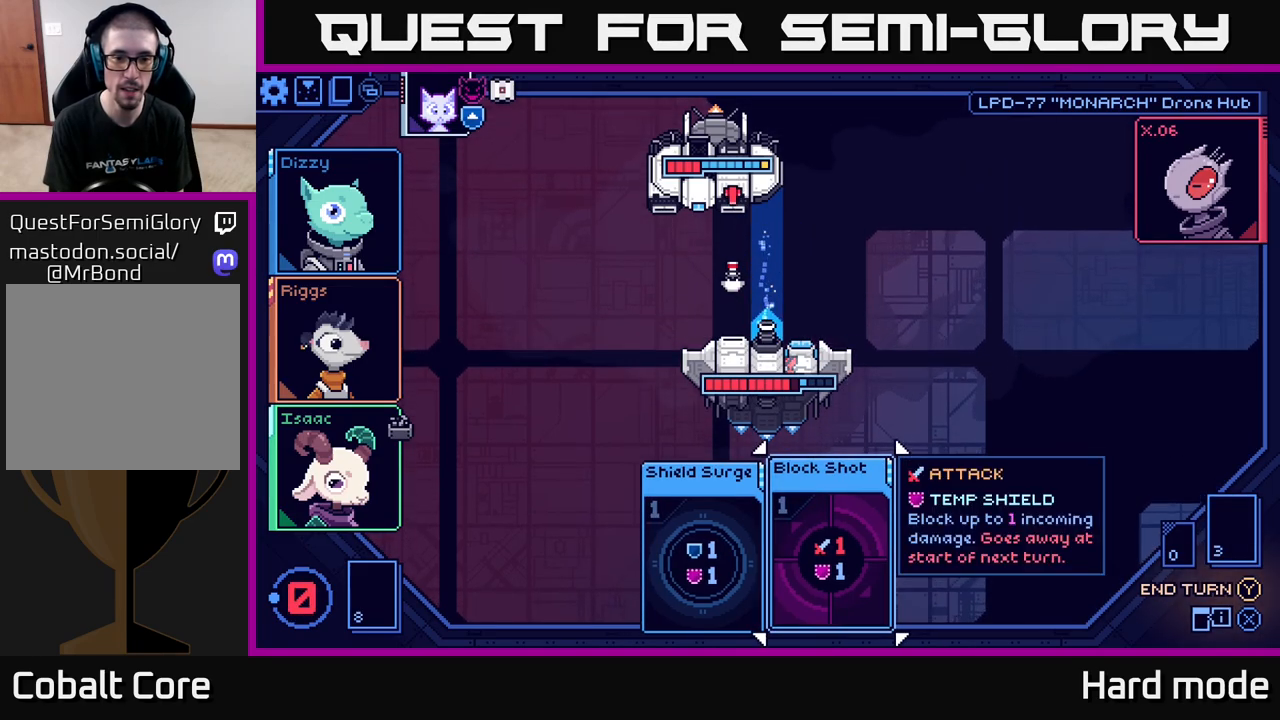
{"buttons": [], "left_stick": "center", "right_stick": "center", "events": []}
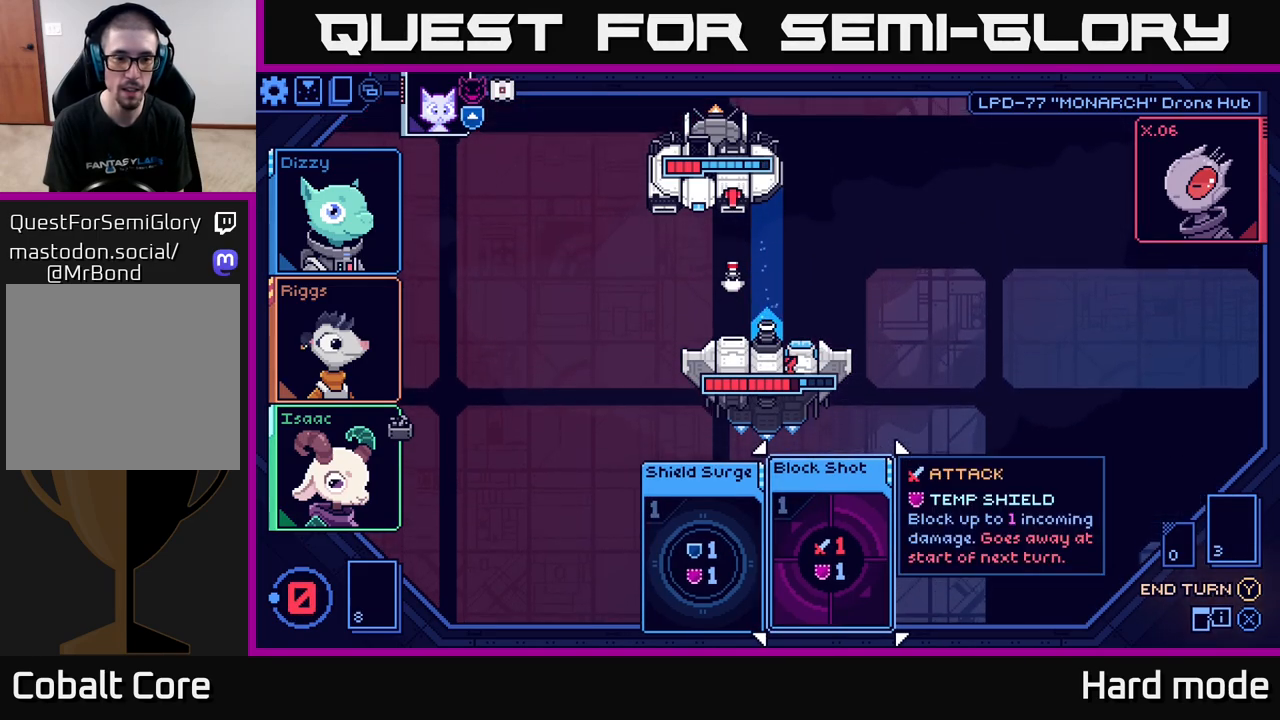
{"buttons": [], "left_stick": "center", "right_stick": "center", "events": [[250, "Y", "down"], [333, "Y", "up"]]}
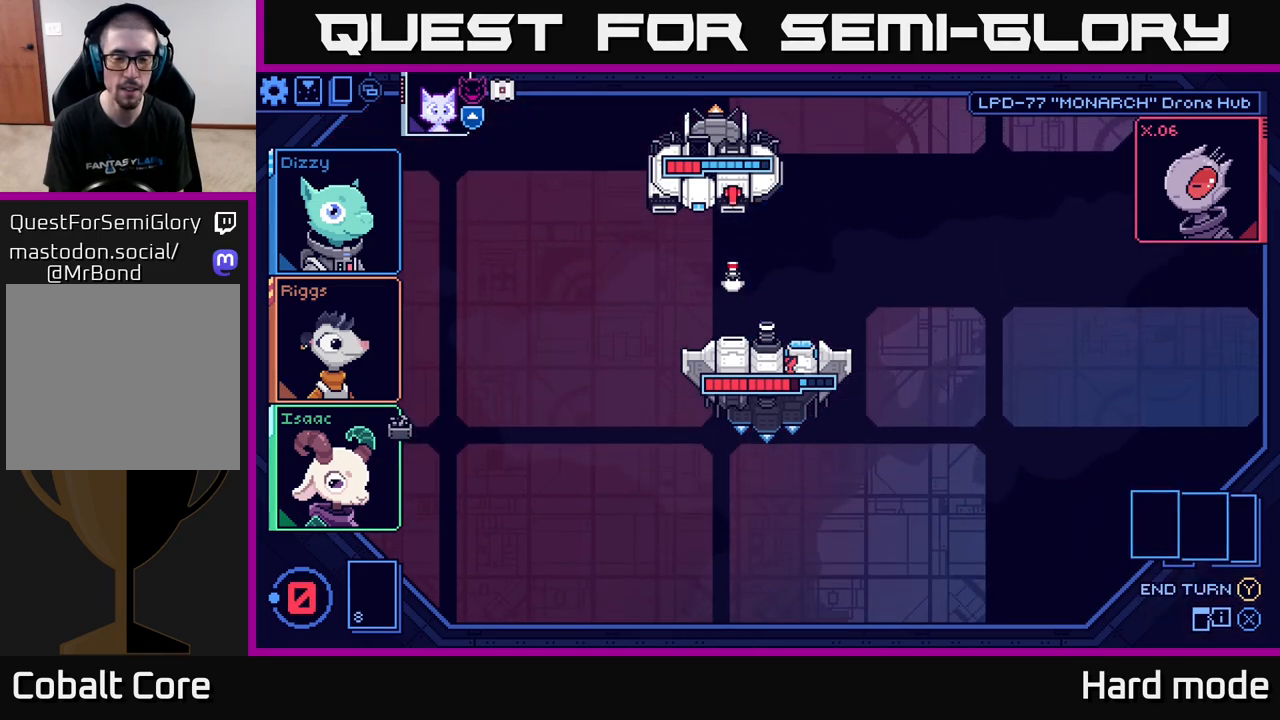
{"buttons": [], "left_stick": "center", "right_stick": "center", "events": []}
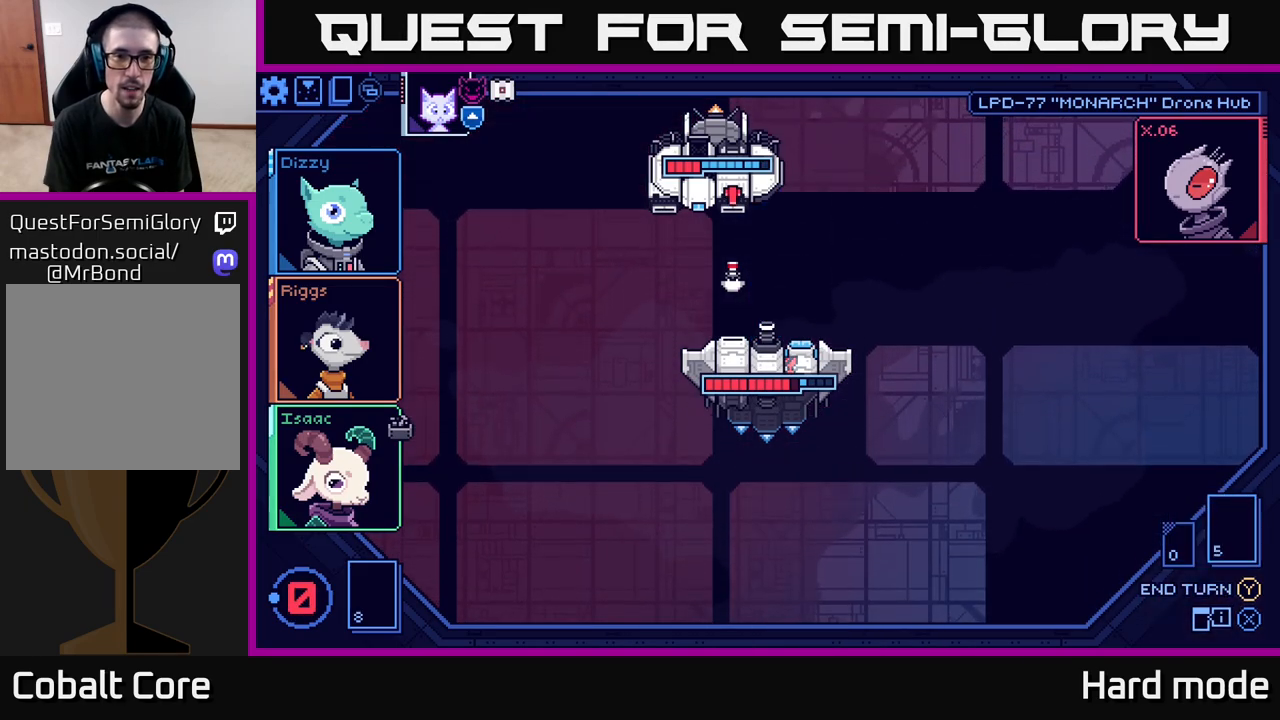
{"buttons": [], "left_stick": "center", "right_stick": "center", "events": []}
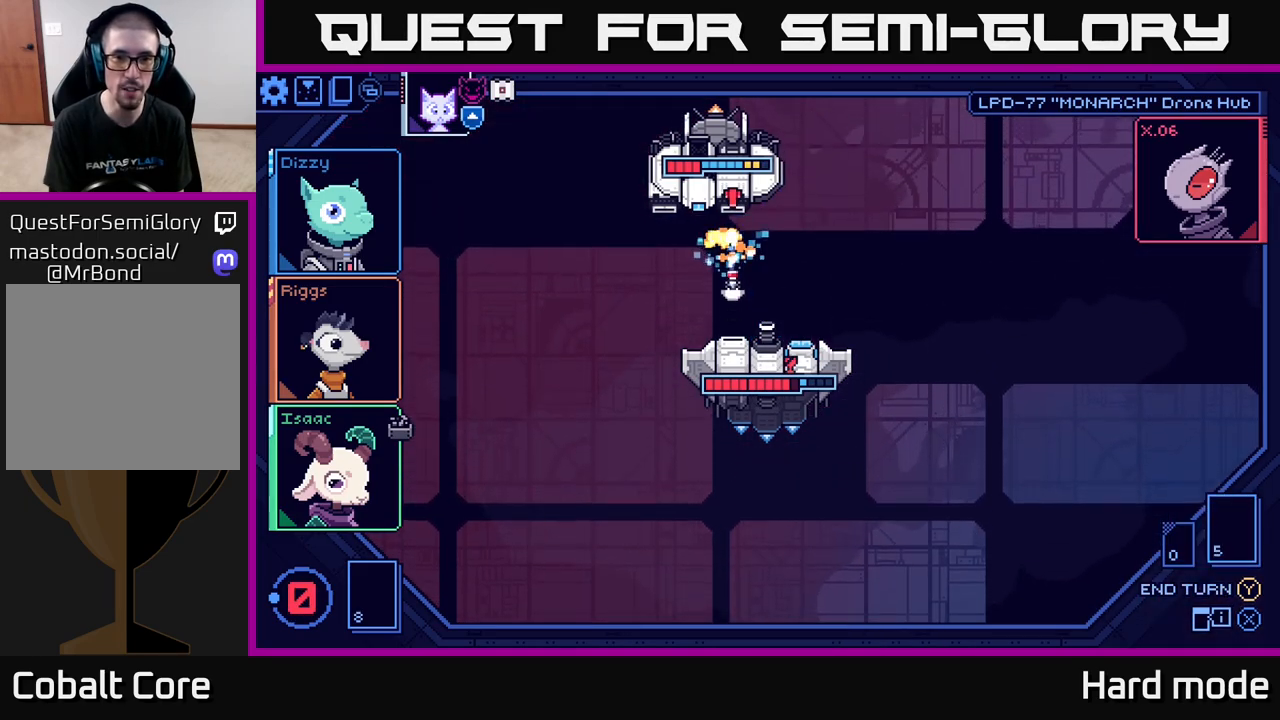
{"buttons": [], "left_stick": "center", "right_stick": "center", "events": []}
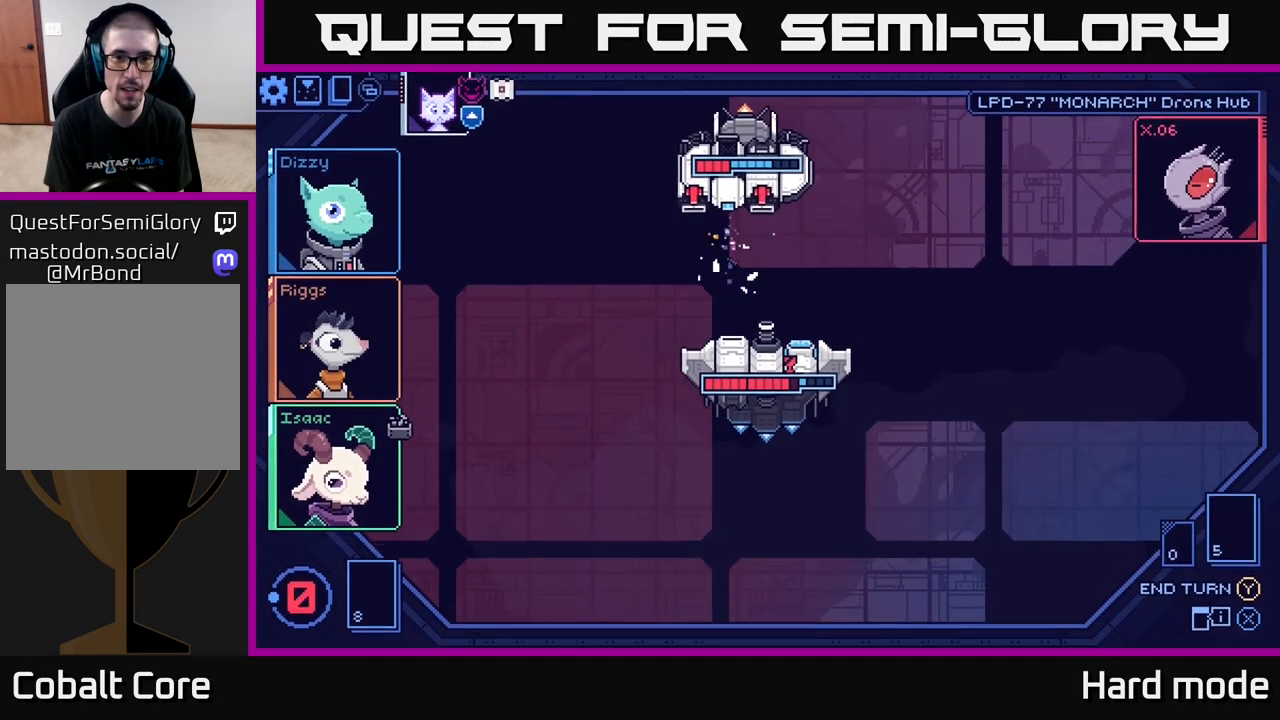
{"buttons": [], "left_stick": "center", "right_stick": "center", "events": []}
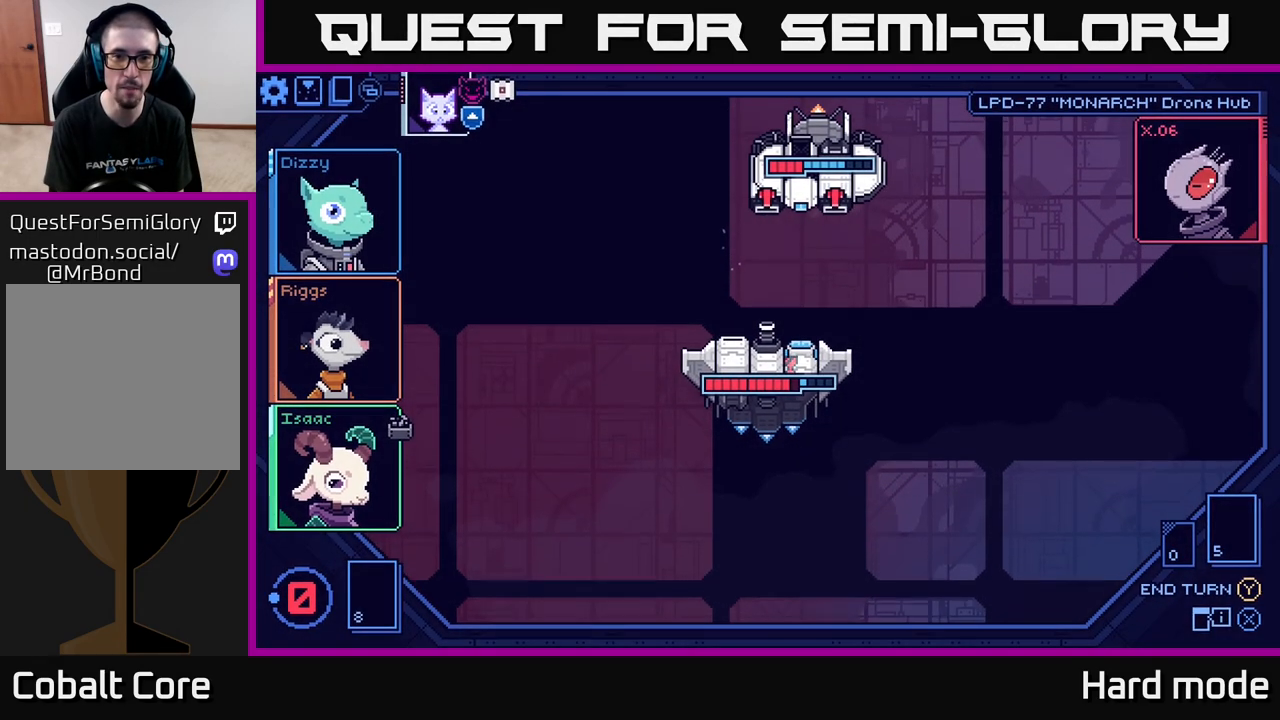
{"buttons": [], "left_stick": "center", "right_stick": "center", "events": []}
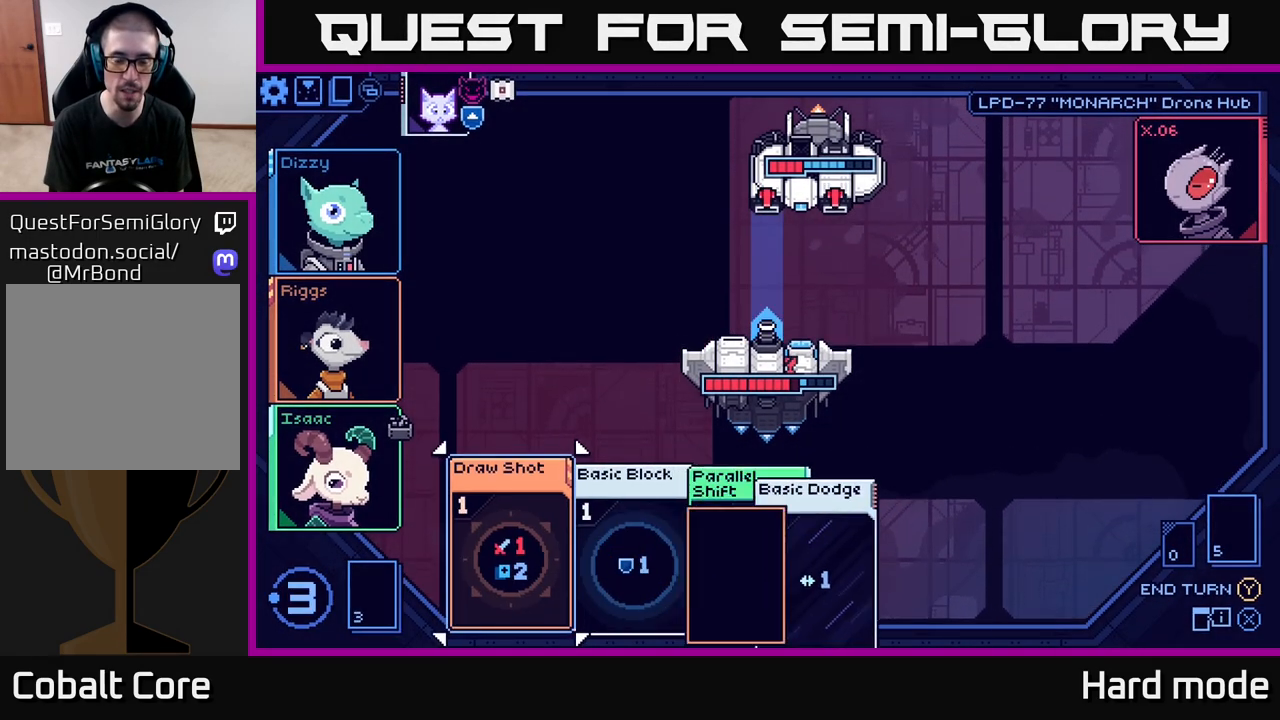
{"buttons": [], "left_stick": "center", "right_stick": "center", "events": [[183, "left_stick", "right"], [383, "left_stick", "center"]]}
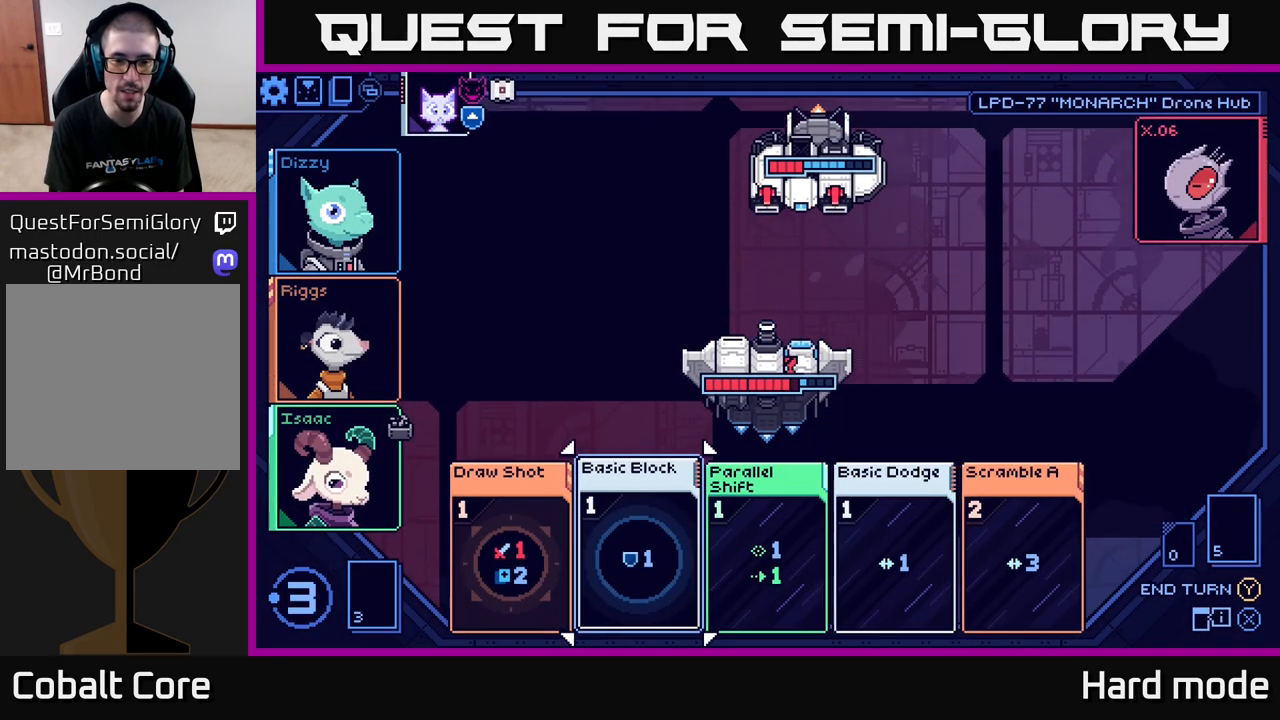
{"buttons": [], "left_stick": "center", "right_stick": "center", "events": [[50, "left_stick", "right"], [233, "left_stick", "center"]]}
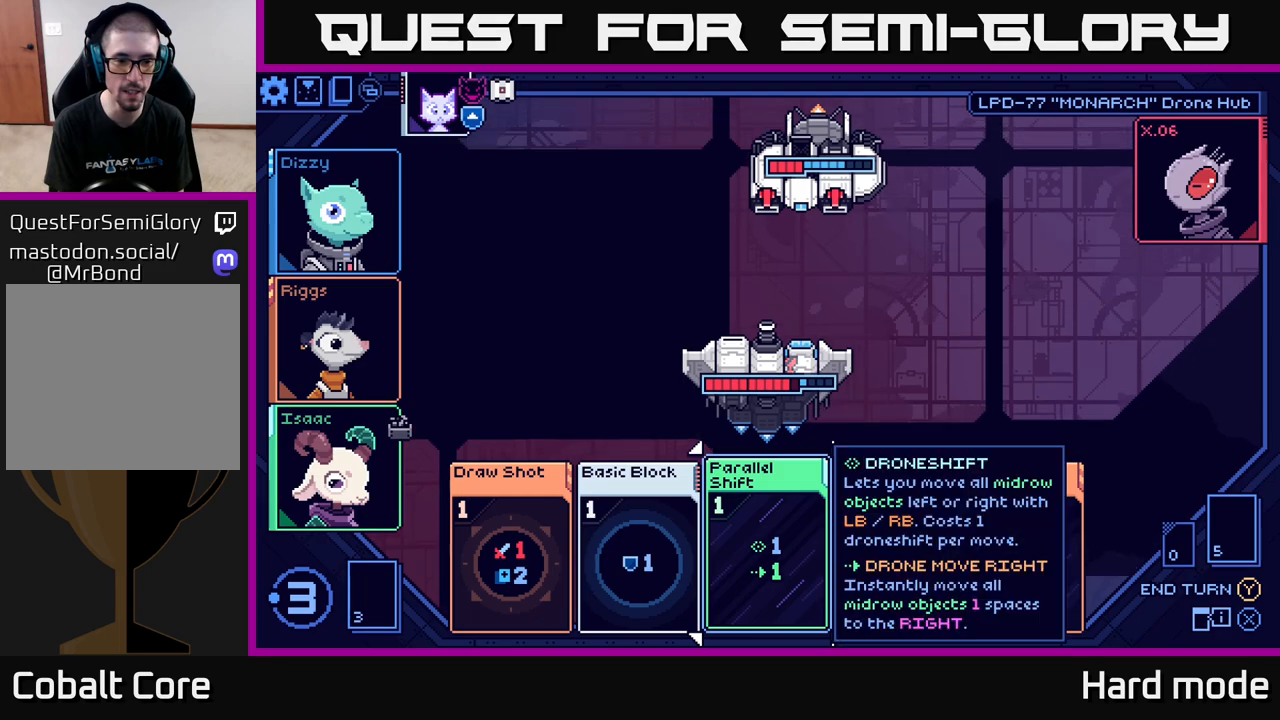
{"buttons": [], "left_stick": "center", "right_stick": "center", "events": [[267, "left_stick", "right"], [467, "left_stick", "center"]]}
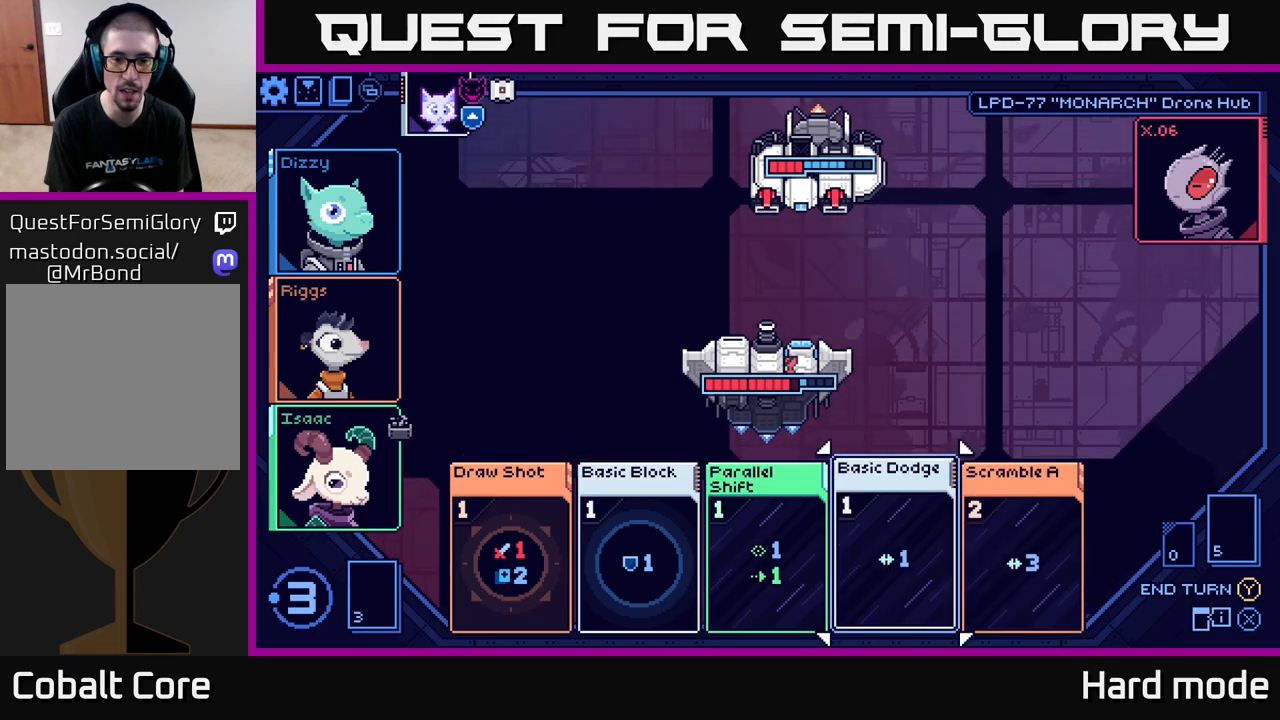
{"buttons": [], "left_stick": "right", "right_stick": "center", "events": [[433, "left_stick", "right"]]}
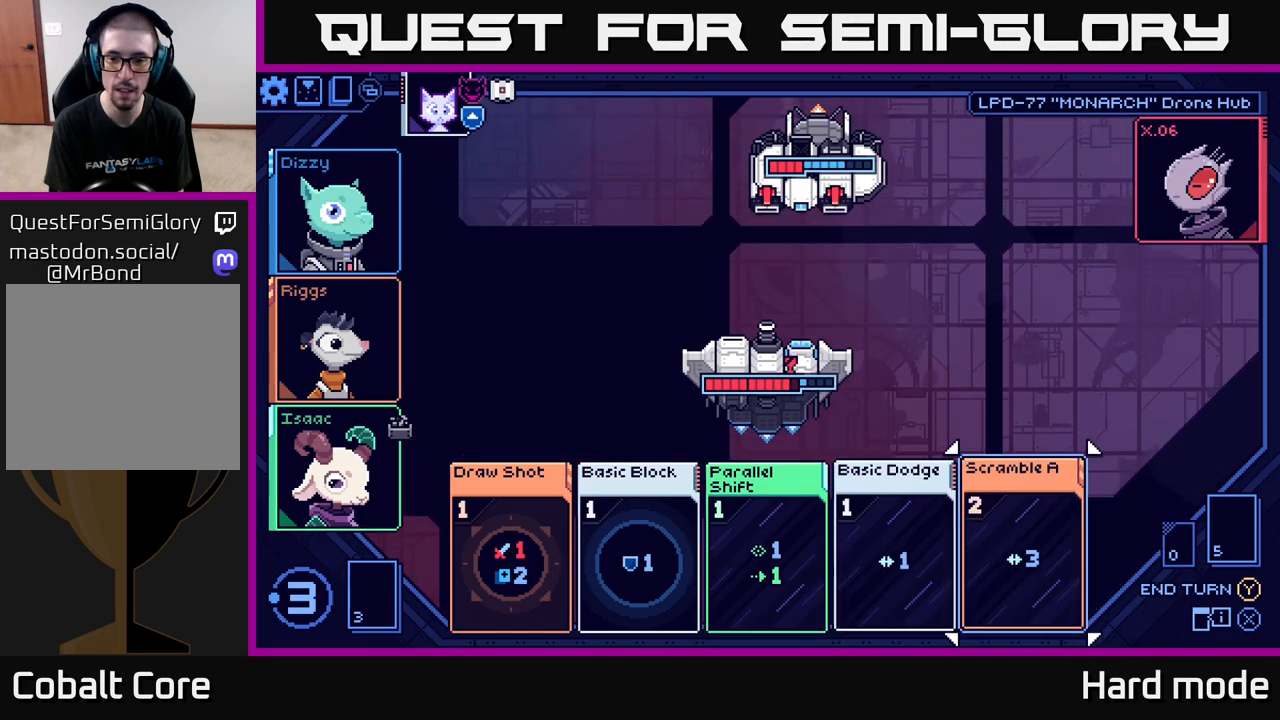
{"buttons": [], "left_stick": "center", "right_stick": "center", "events": [[133, "left_stick", "center"]]}
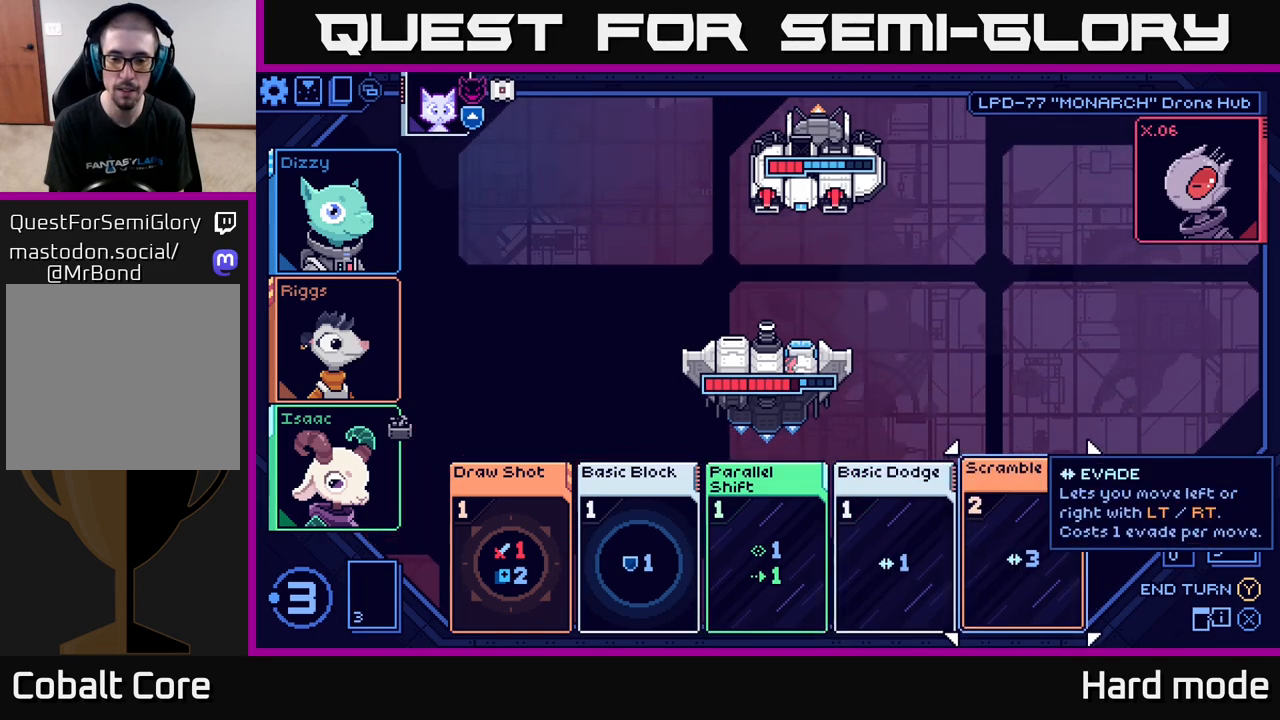
{"buttons": [], "left_stick": "center", "right_stick": "center", "events": []}
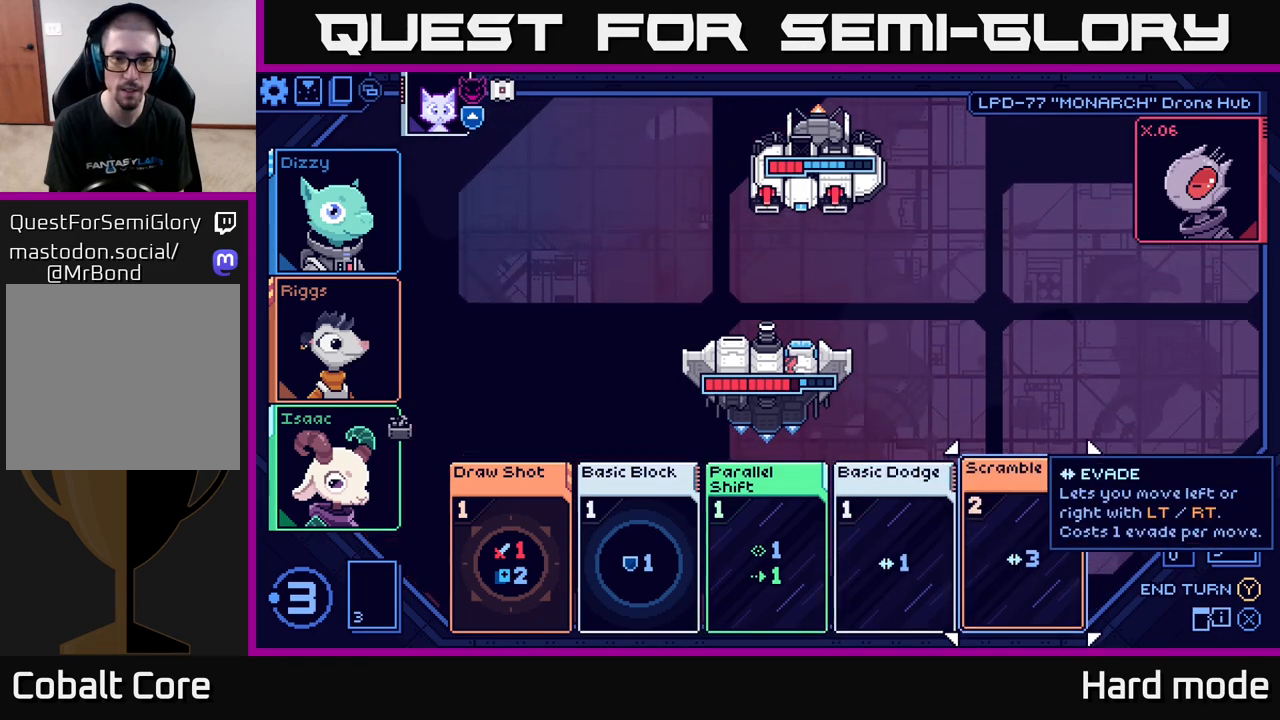
{"buttons": [], "left_stick": "center", "right_stick": "center", "events": []}
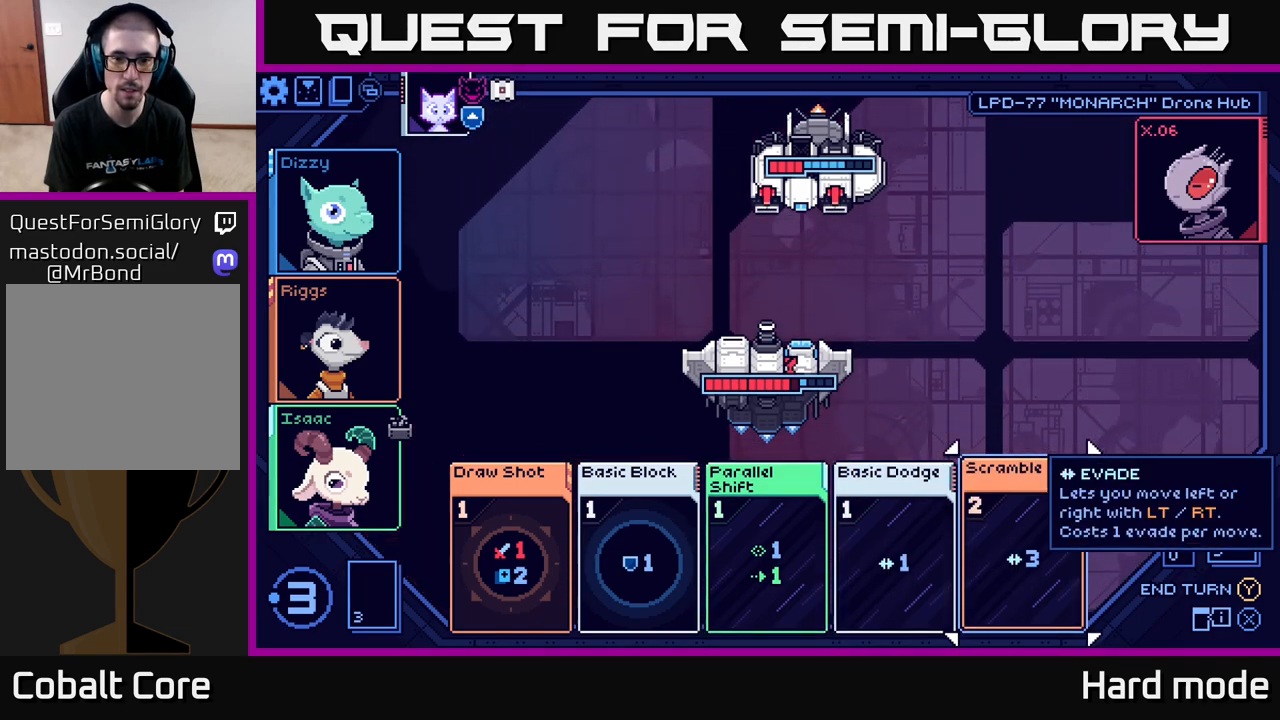
{"buttons": [], "left_stick": "center", "right_stick": "center", "events": []}
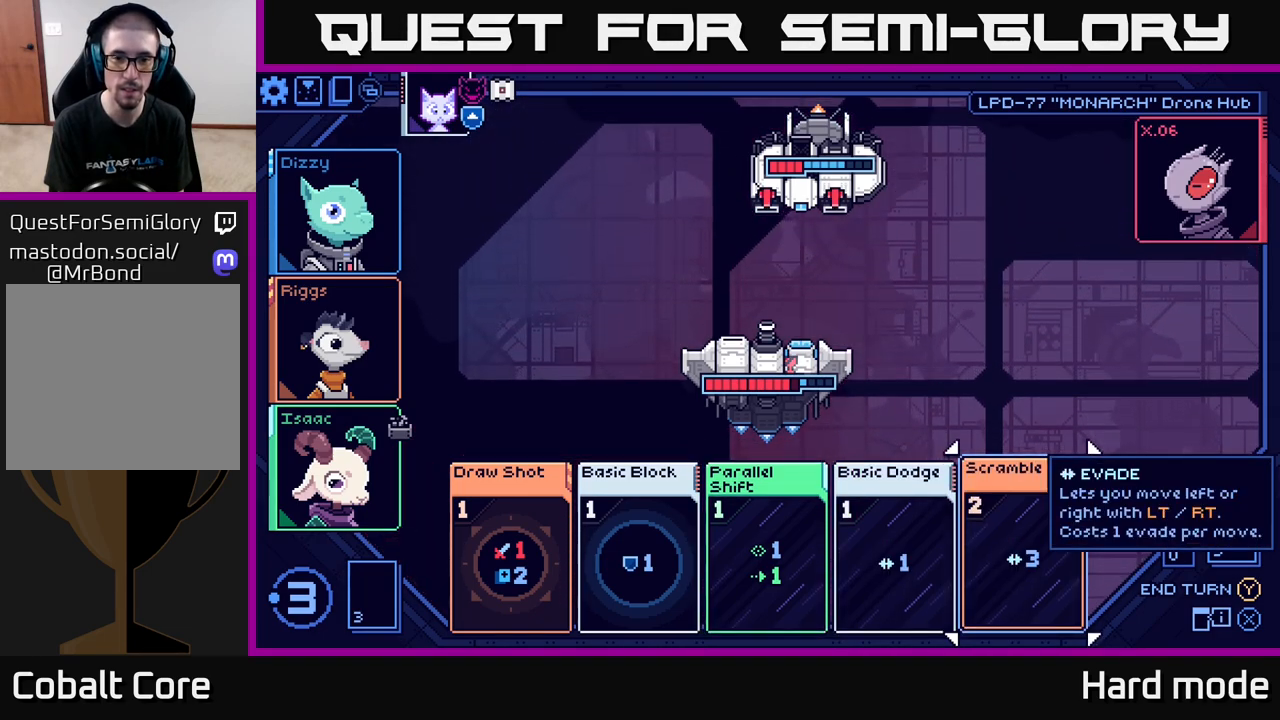
{"buttons": [], "left_stick": "center", "right_stick": "center", "events": []}
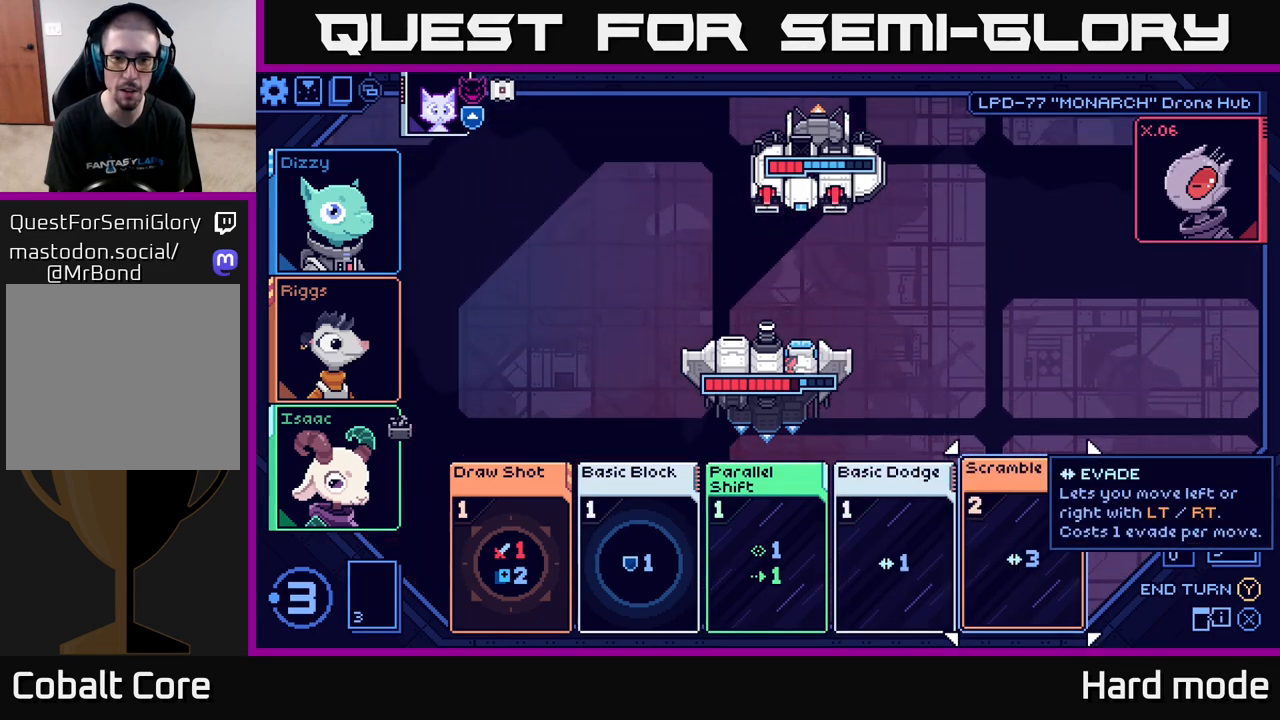
{"buttons": [], "left_stick": "center", "right_stick": "center", "events": []}
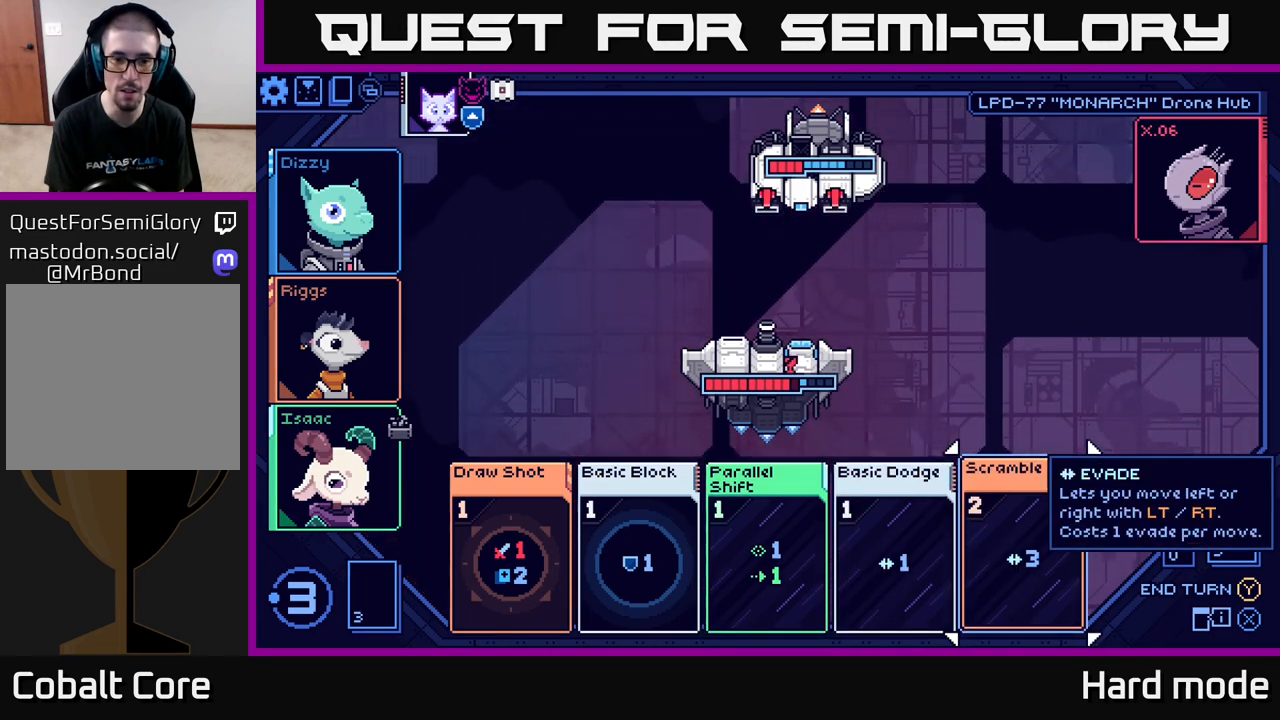
{"buttons": [], "left_stick": "left", "right_stick": "center", "events": [[333, "left_stick", "left"]]}
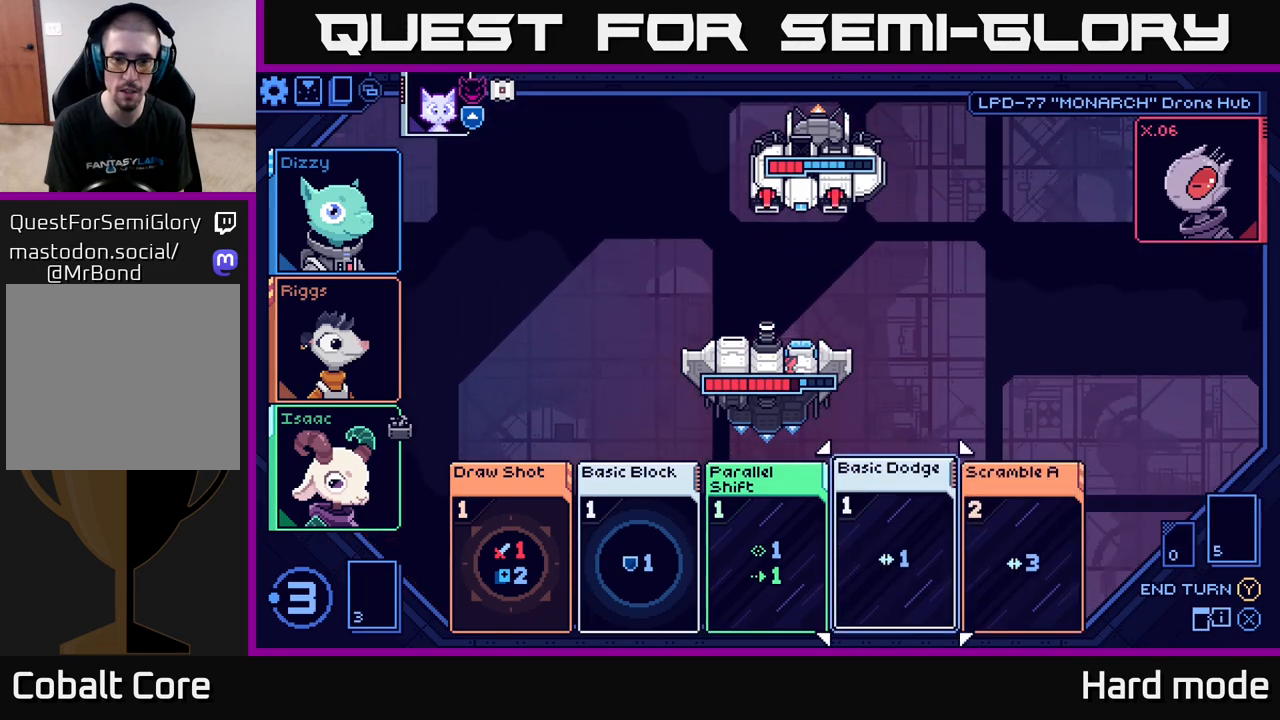
{"buttons": [], "left_stick": "center", "right_stick": "center", "events": [[17, "left_stick", "center"]]}
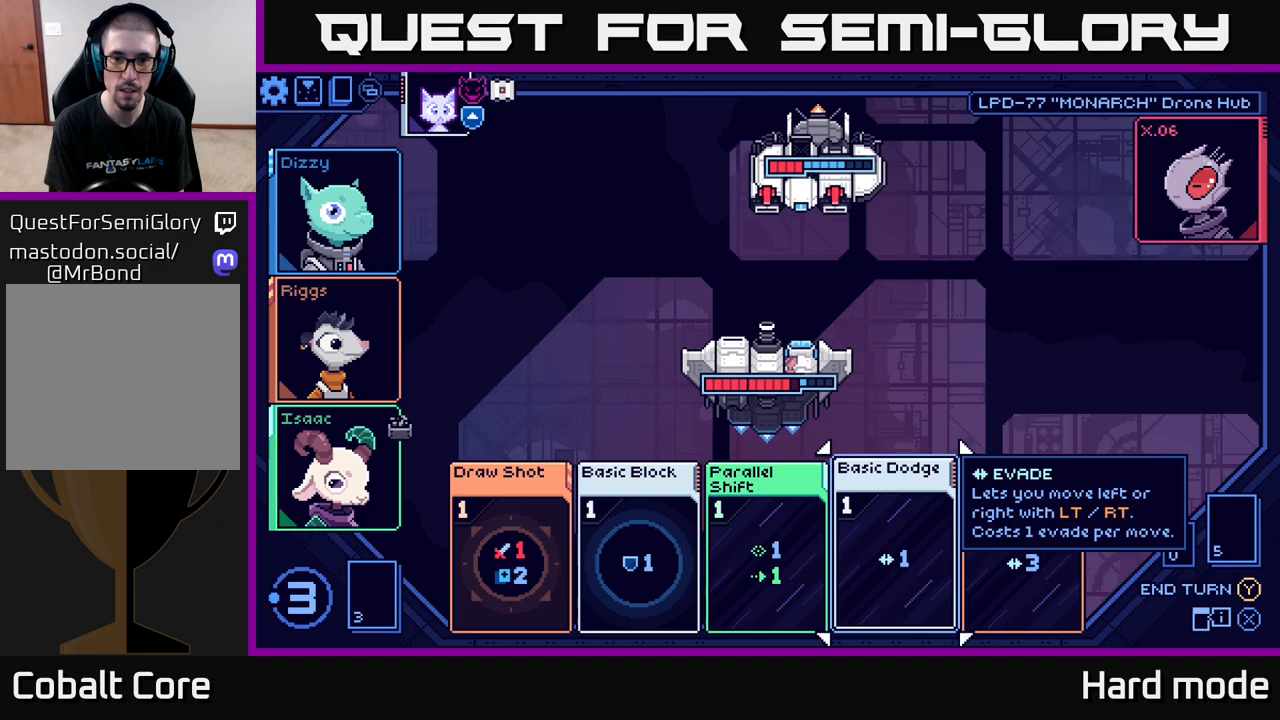
{"buttons": [], "left_stick": "center", "right_stick": "center", "events": [[183, "left_stick", "right"], [367, "left_stick", "center"]]}
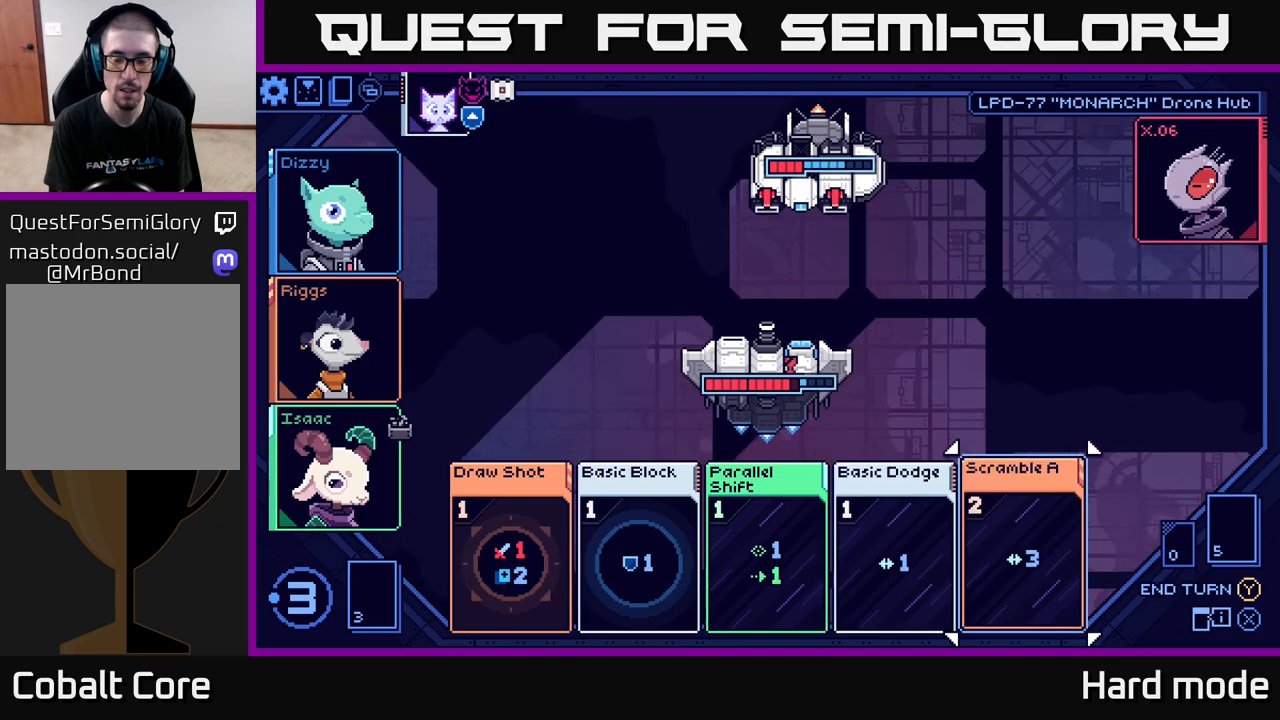
{"buttons": [], "left_stick": "center", "right_stick": "center", "events": []}
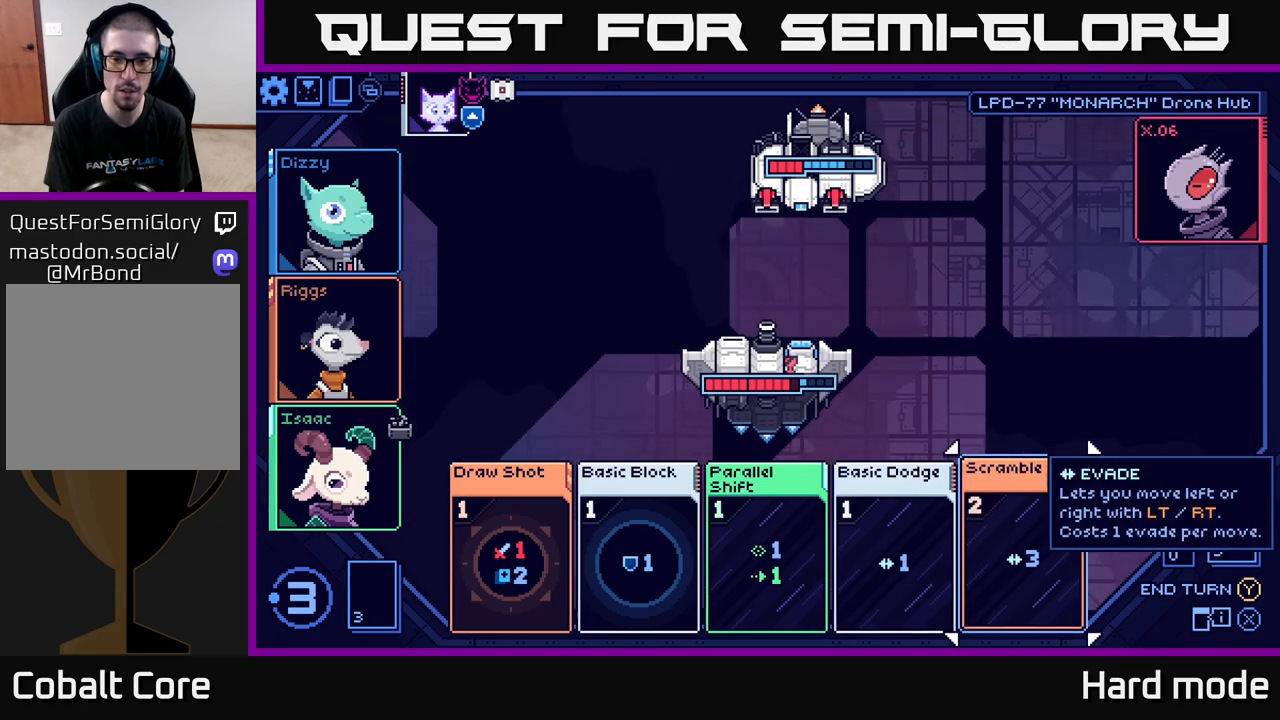
{"buttons": [], "left_stick": "center", "right_stick": "center", "events": [[183, "left_stick", "left"], [383, "left_stick", "center"]]}
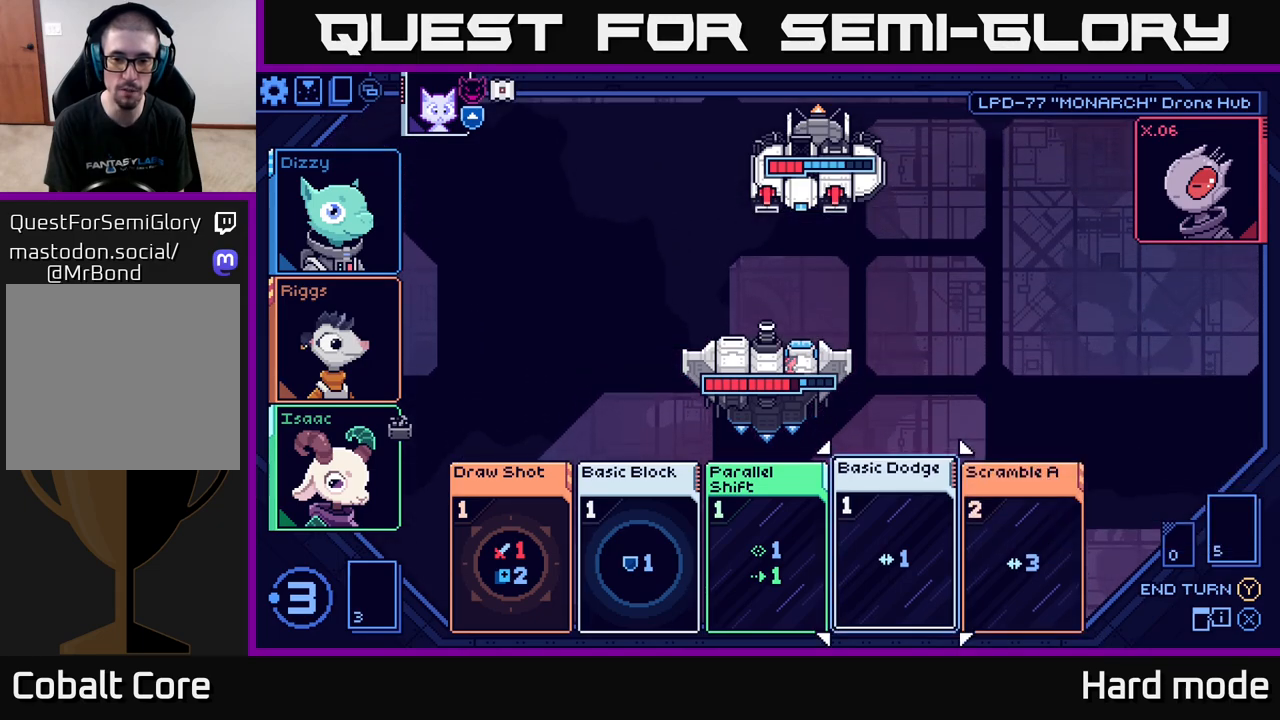
{"buttons": [], "left_stick": "right", "right_stick": "center", "events": [[333, "left_stick", "right"]]}
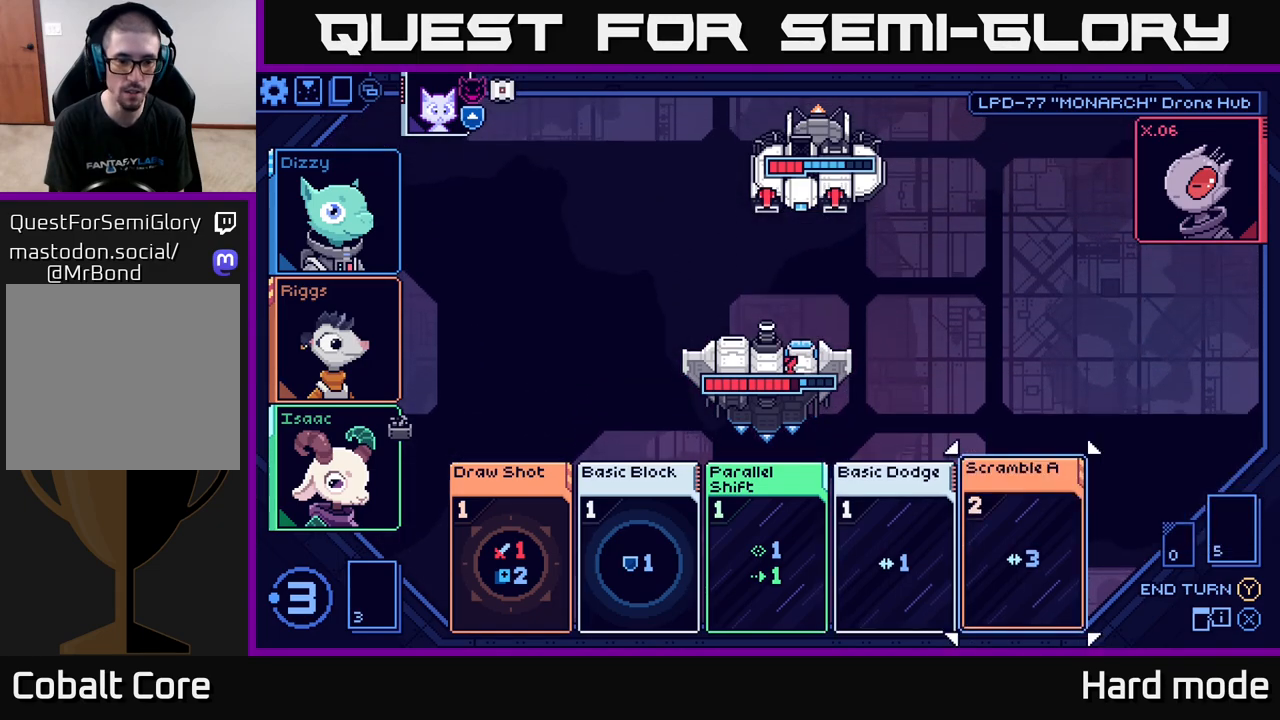
{"buttons": [], "left_stick": "center", "right_stick": "center", "events": [[17, "left_stick", "center"]]}